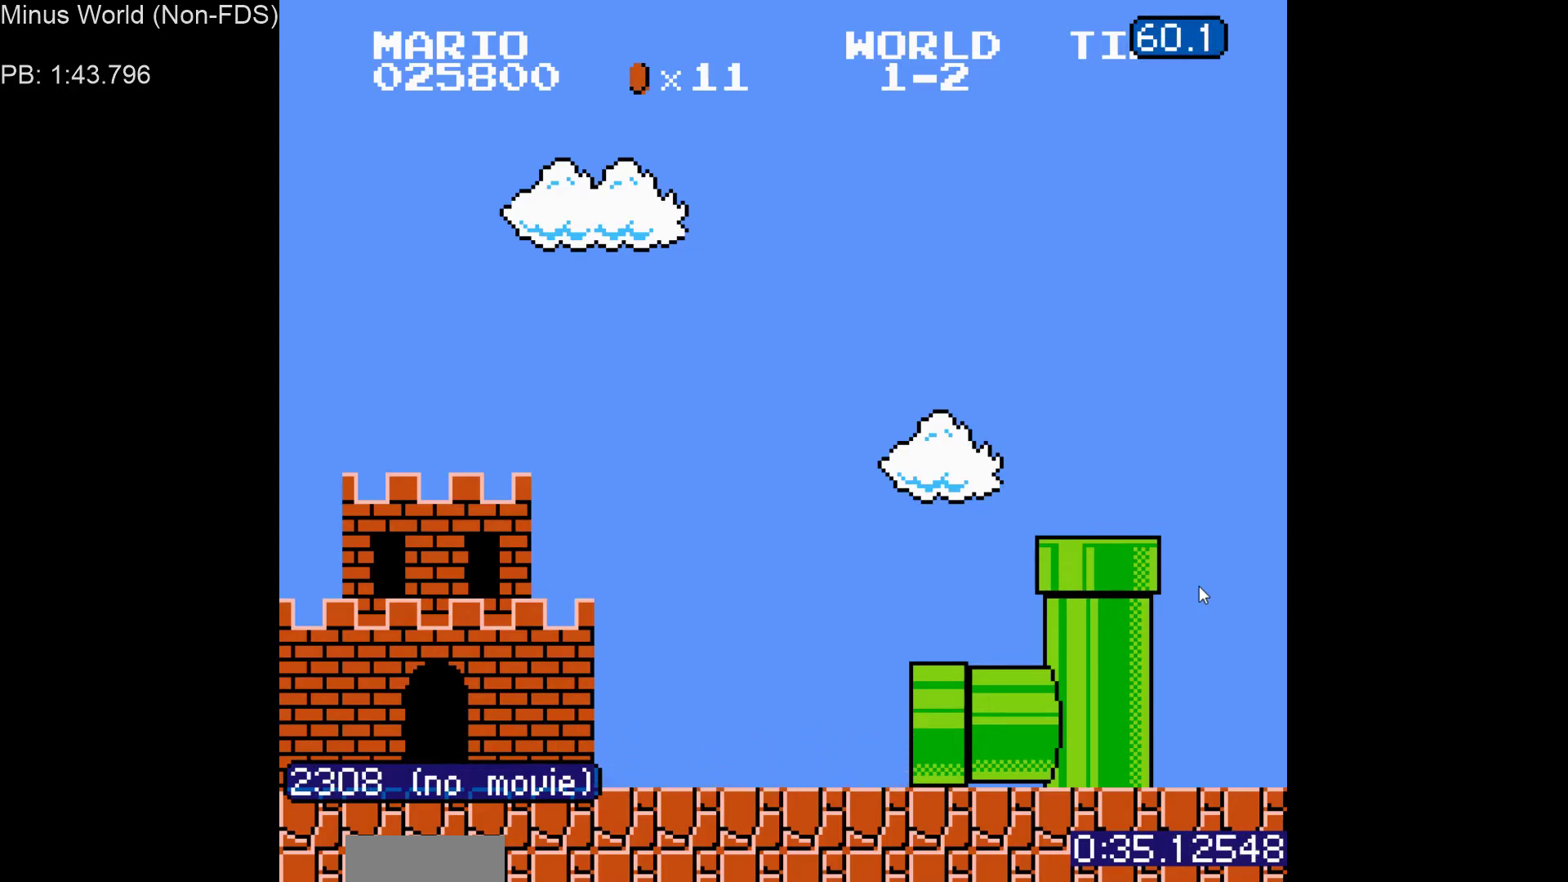
Gameplay with a controller (Nintendo layout); each line is a JSON object with the inputs held at the frame after it. "events" lists button and stick changes between this image and that frame as [ms after this image, input, new state], when the widget could be followed in between. Not read: L3 R3.
{"buttons": ["DPAD_RIGHT"], "events": [[350, "DPAD_RIGHT", "down"]]}
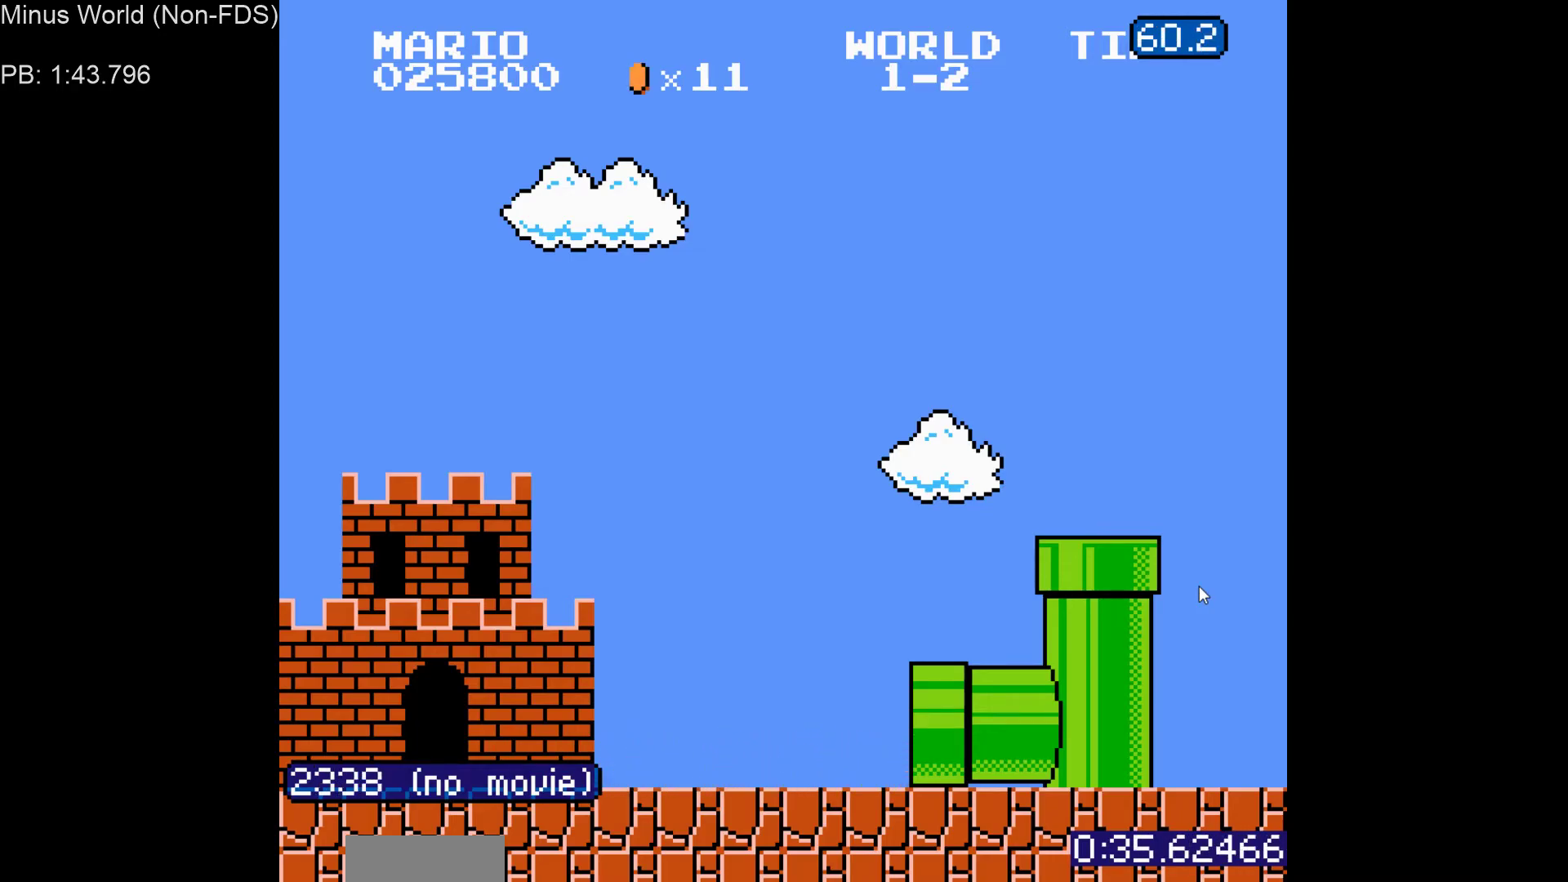
{"buttons": ["DPAD_RIGHT"], "events": []}
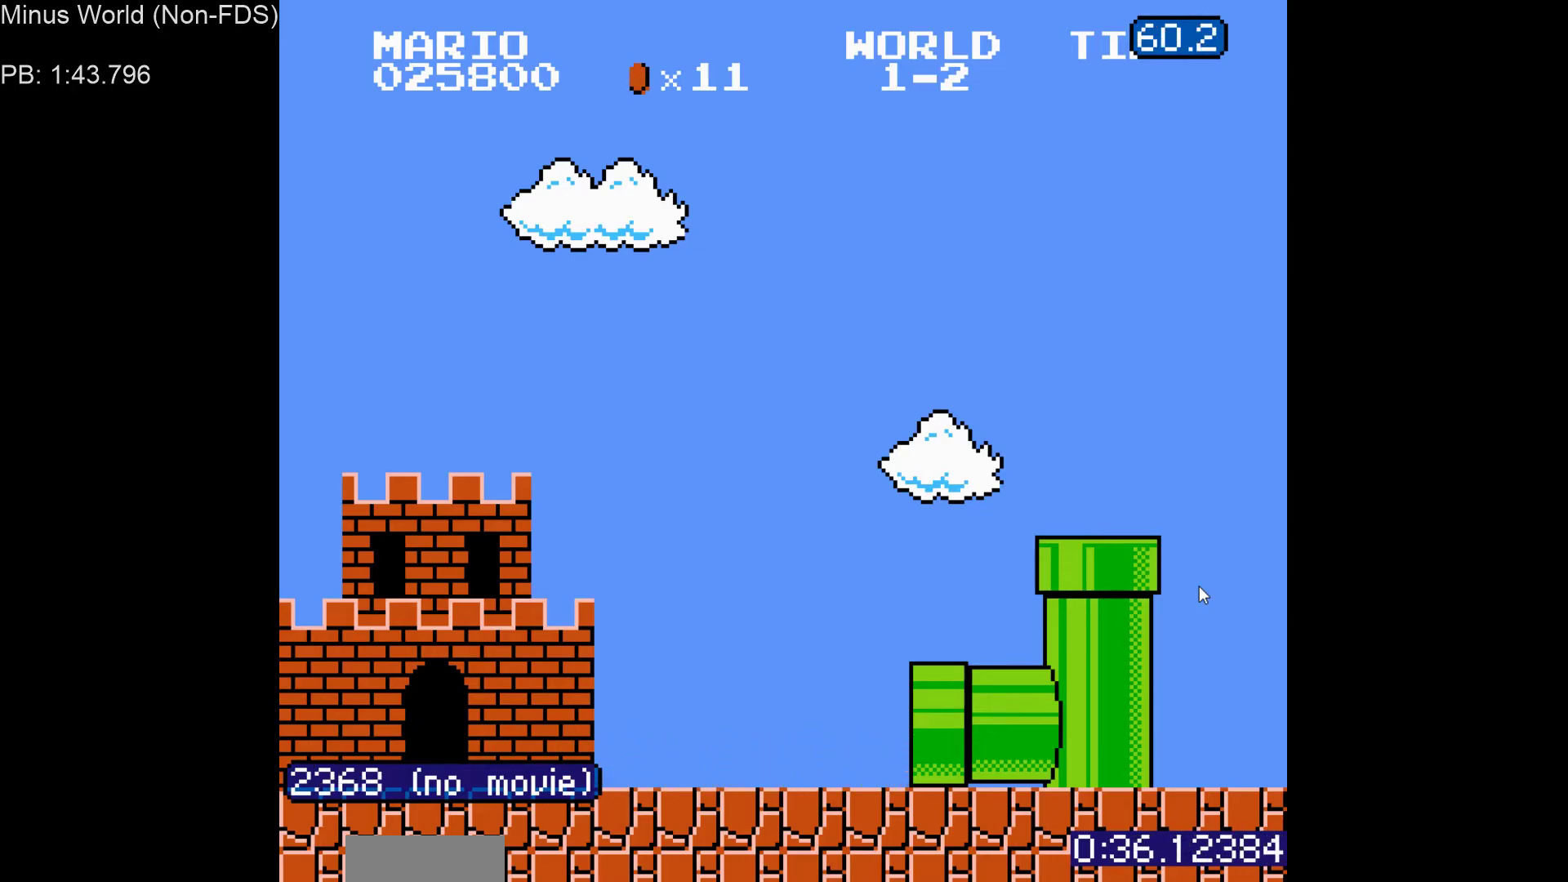
{"buttons": ["DPAD_RIGHT"], "events": [[117, "DPAD_RIGHT", "up"], [350, "DPAD_UP", "down"], [383, "DPAD_RIGHT", "down"], [417, "DPAD_UP", "up"]]}
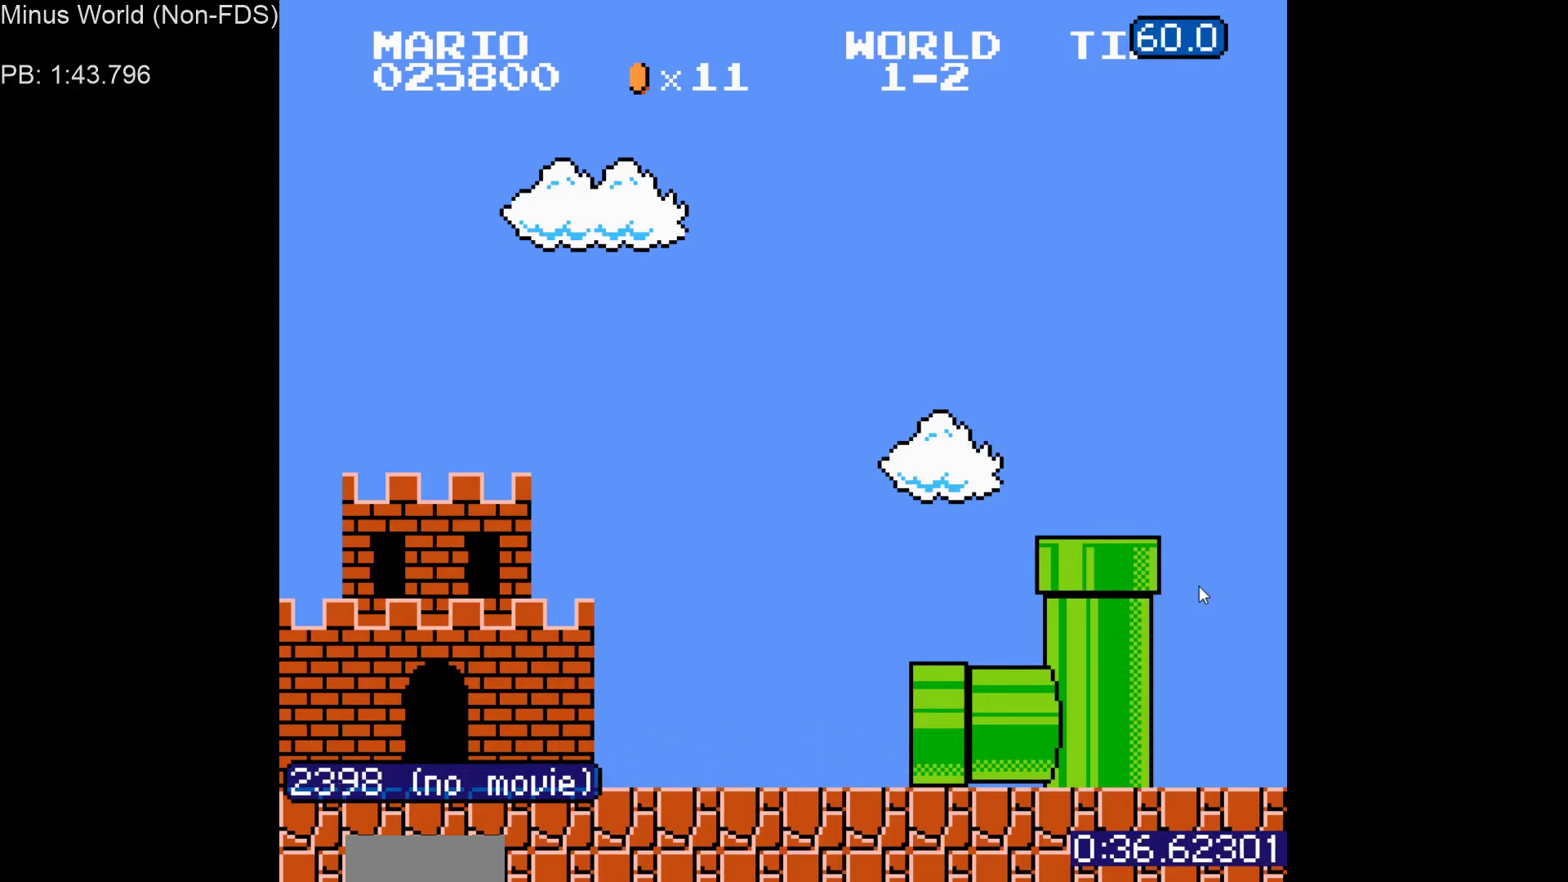
{"buttons": ["DPAD_RIGHT"], "events": [[17, "DPAD_RIGHT", "up"], [133, "DPAD_UP", "down"], [150, "DPAD_RIGHT", "down"], [200, "DPAD_UP", "up"], [267, "DPAD_RIGHT", "up"], [417, "DPAD_UP", "down"], [433, "DPAD_RIGHT", "down"], [467, "DPAD_UP", "up"]]}
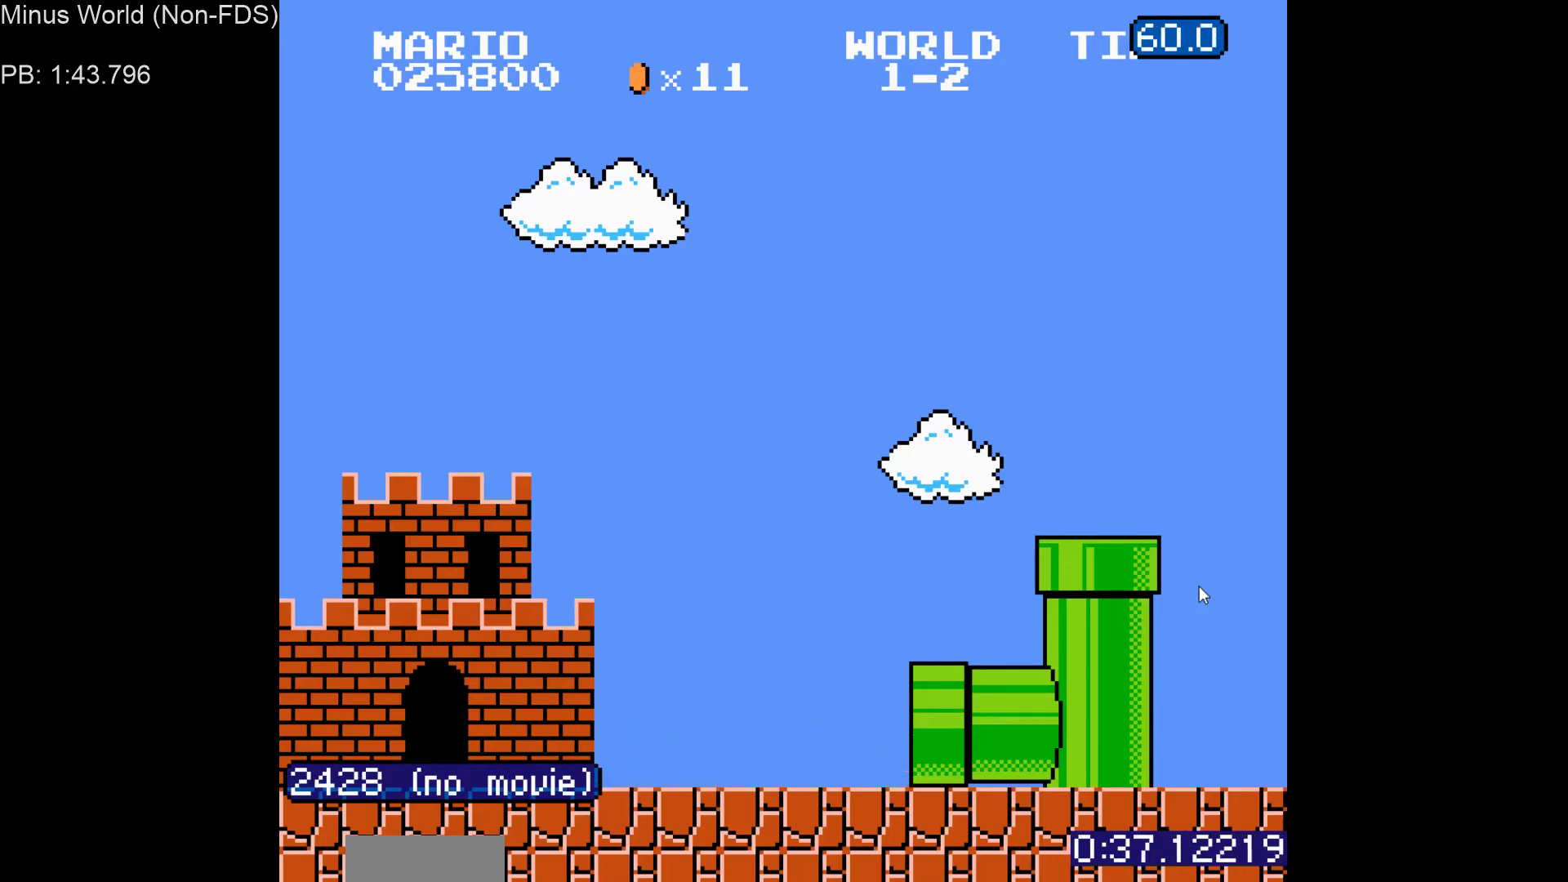
{"buttons": ["B", "DPAD_RIGHT"], "events": [[100, "B", "down"], [383, "DPAD_UP", "down"], [467, "DPAD_UP", "up"]]}